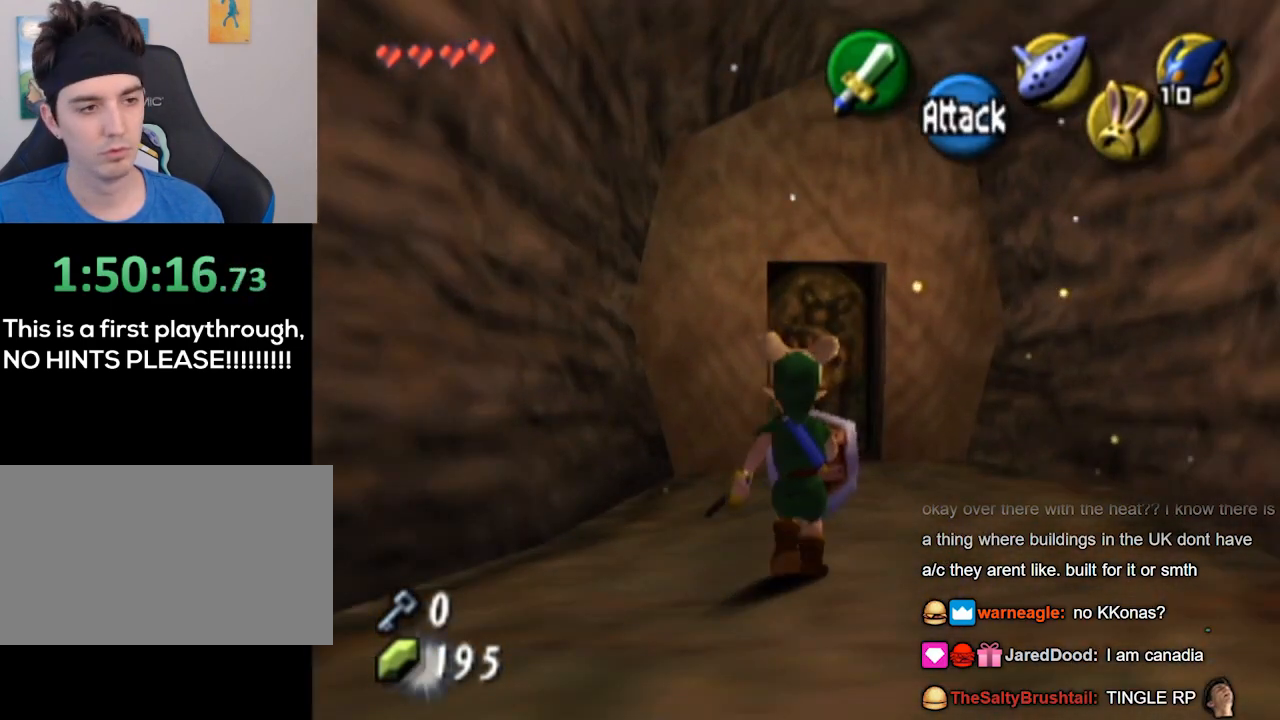
Gameplay with a controller (Nintendo layout); each line is a JSON object with the inputs held at the frame after it. "events" lists button and stick changes between this image and that frame as [ms after this image, input, new state], when the widget could be followed in between. Not read: L3 R3.
{"buttons": [], "left_stick": "up", "right_stick": "center", "events": [[133, "left_stick", "up-right"], [333, "left_stick", "up"]]}
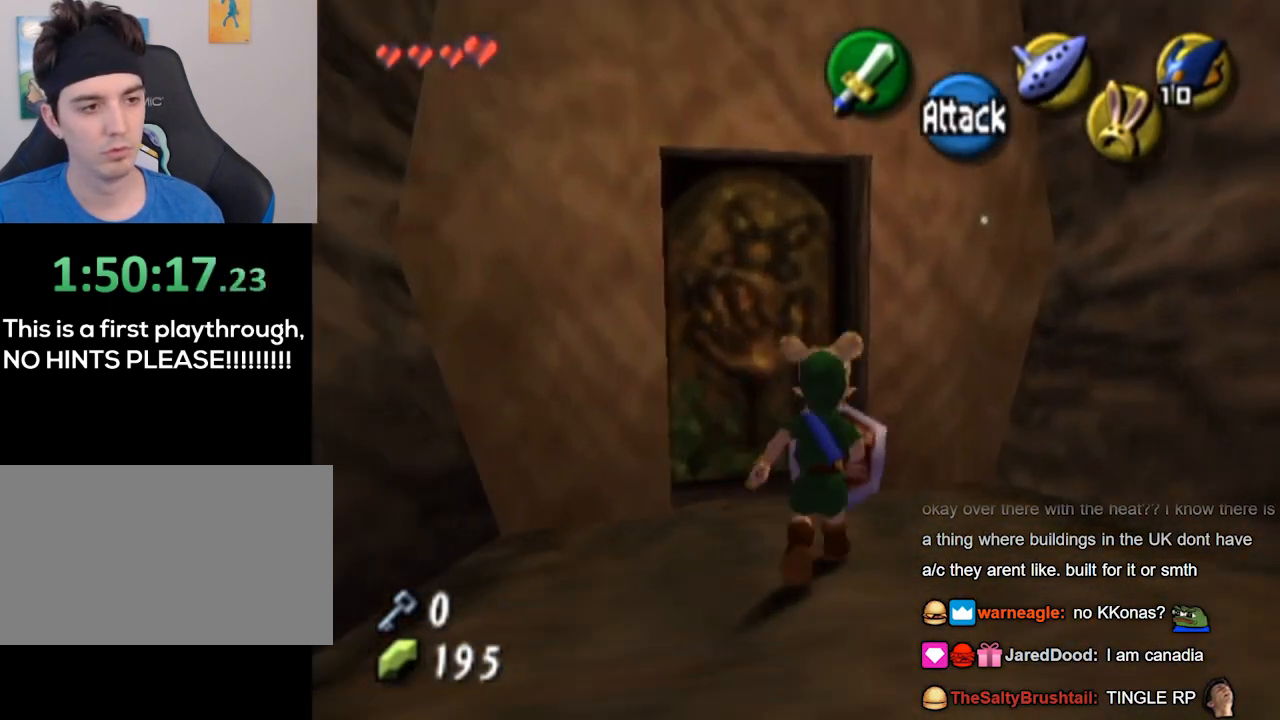
{"buttons": [], "left_stick": "center", "right_stick": "center", "events": [[33, "left_stick", "up-left"], [133, "A", "down"], [233, "A", "up"], [233, "left_stick", "center"]]}
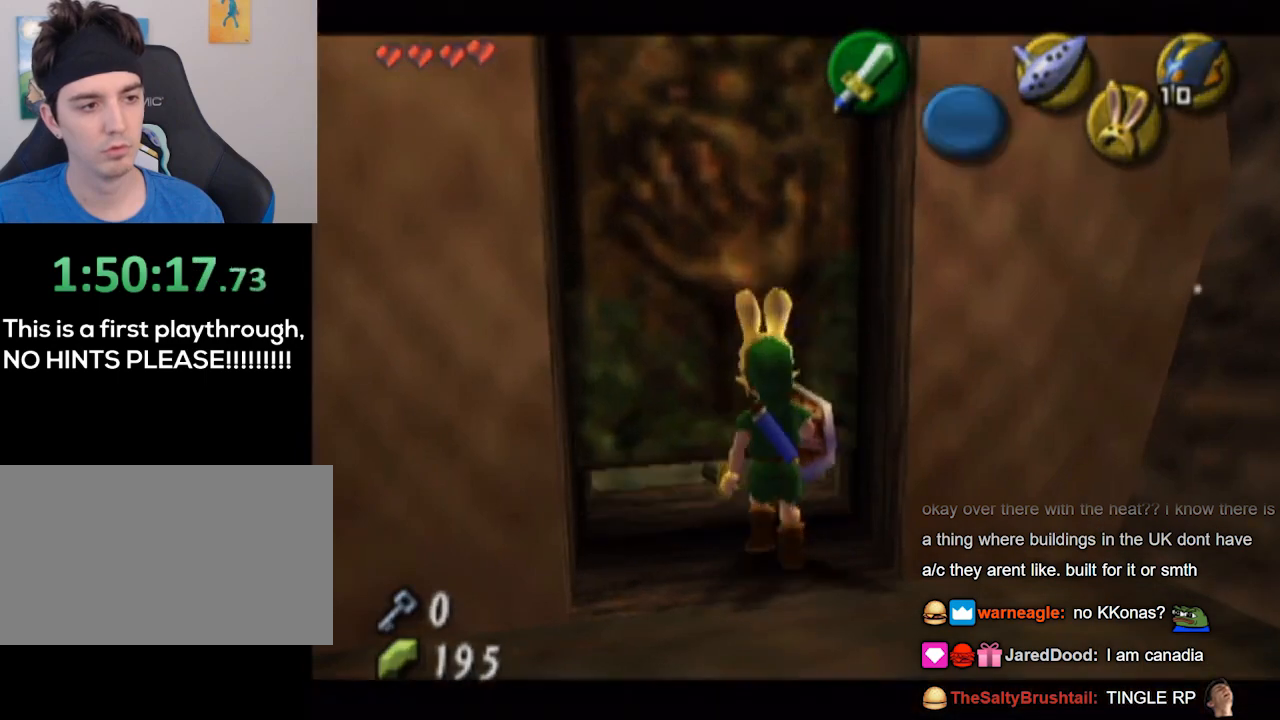
{"buttons": [], "left_stick": "center", "right_stick": "center", "events": []}
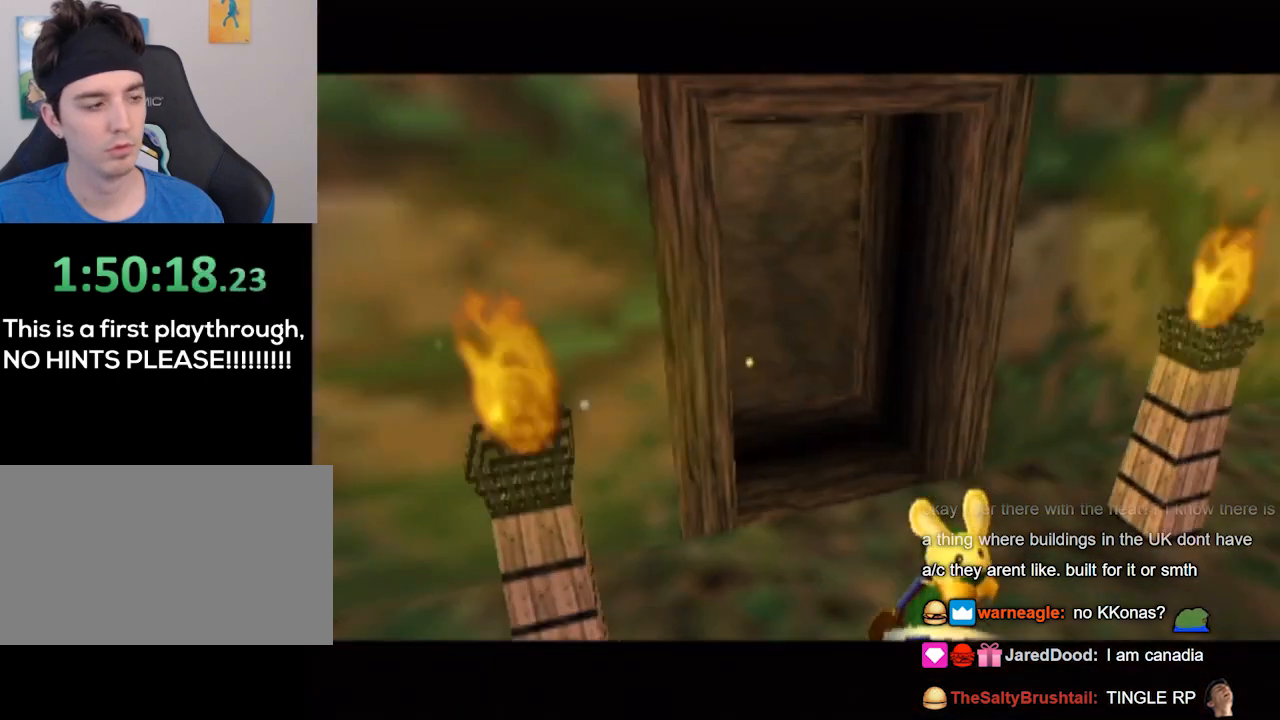
{"buttons": [], "left_stick": "center", "right_stick": "center", "events": []}
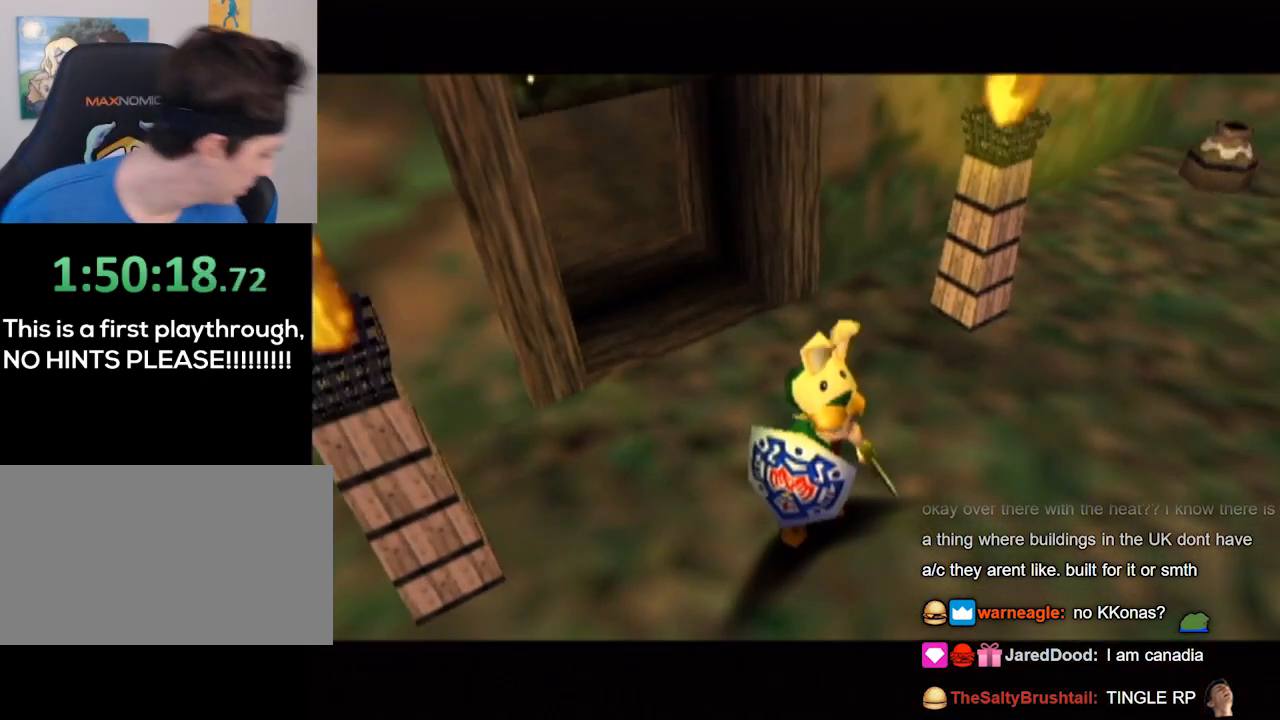
{"buttons": [], "left_stick": "center", "right_stick": "center", "events": []}
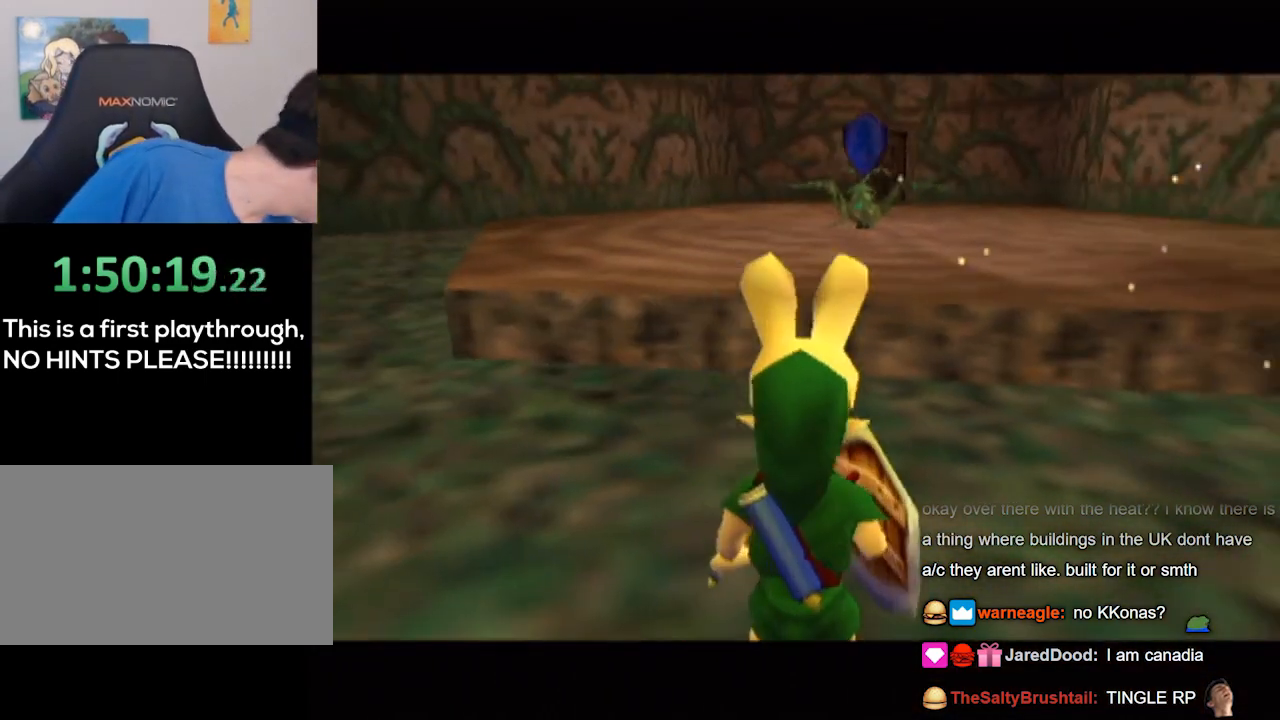
{"buttons": [], "left_stick": "center", "right_stick": "center", "events": []}
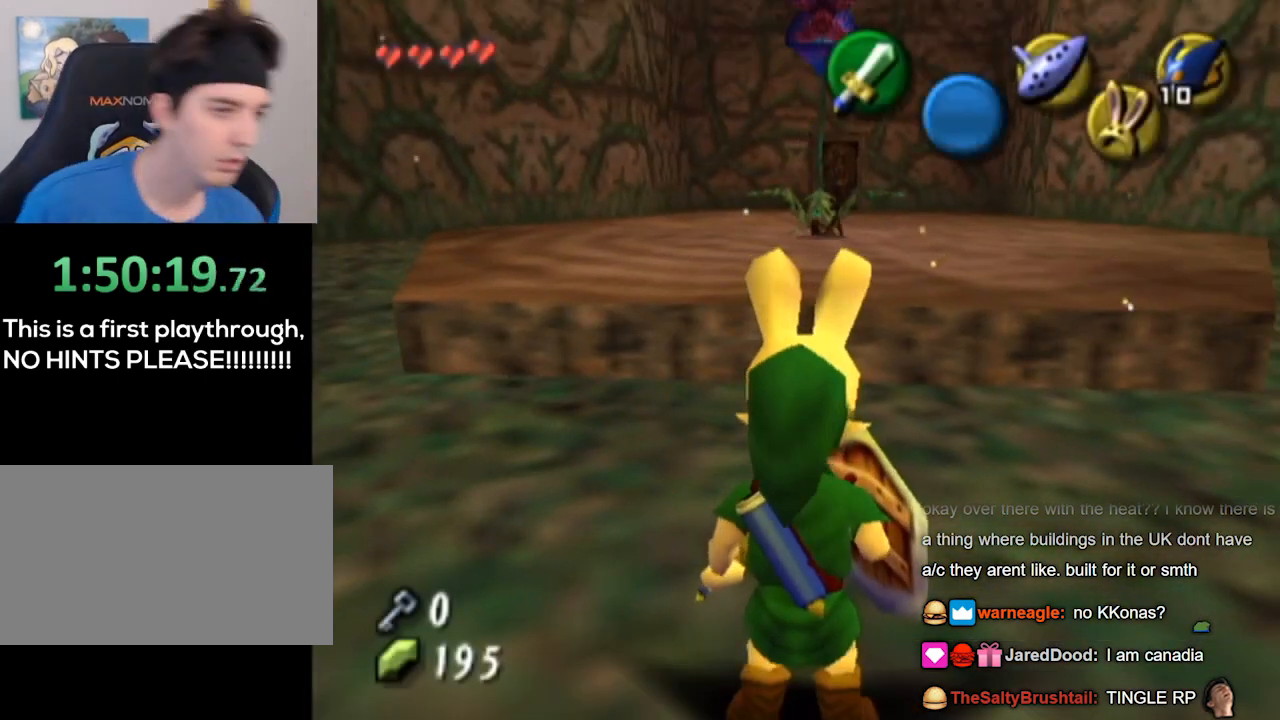
{"buttons": ["L1"], "left_stick": "down", "right_stick": "down-left", "events": [[500, "L1", "down"], [500, "left_stick", "down"], [500, "right_stick", "down-left"]]}
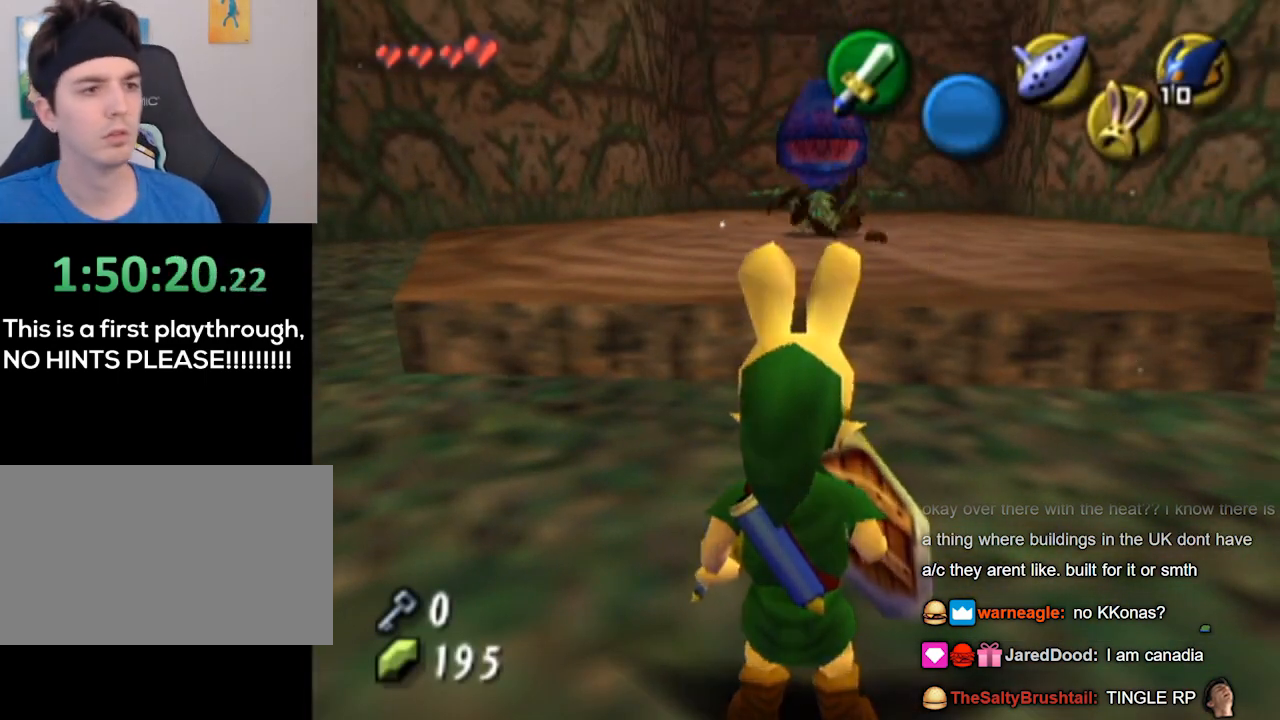
{"buttons": [], "left_stick": "up-right", "right_stick": "center", "events": [[33, "L1", "up"], [33, "left_stick", "right"], [33, "right_stick", "center"], [133, "left_stick", "up-right"]]}
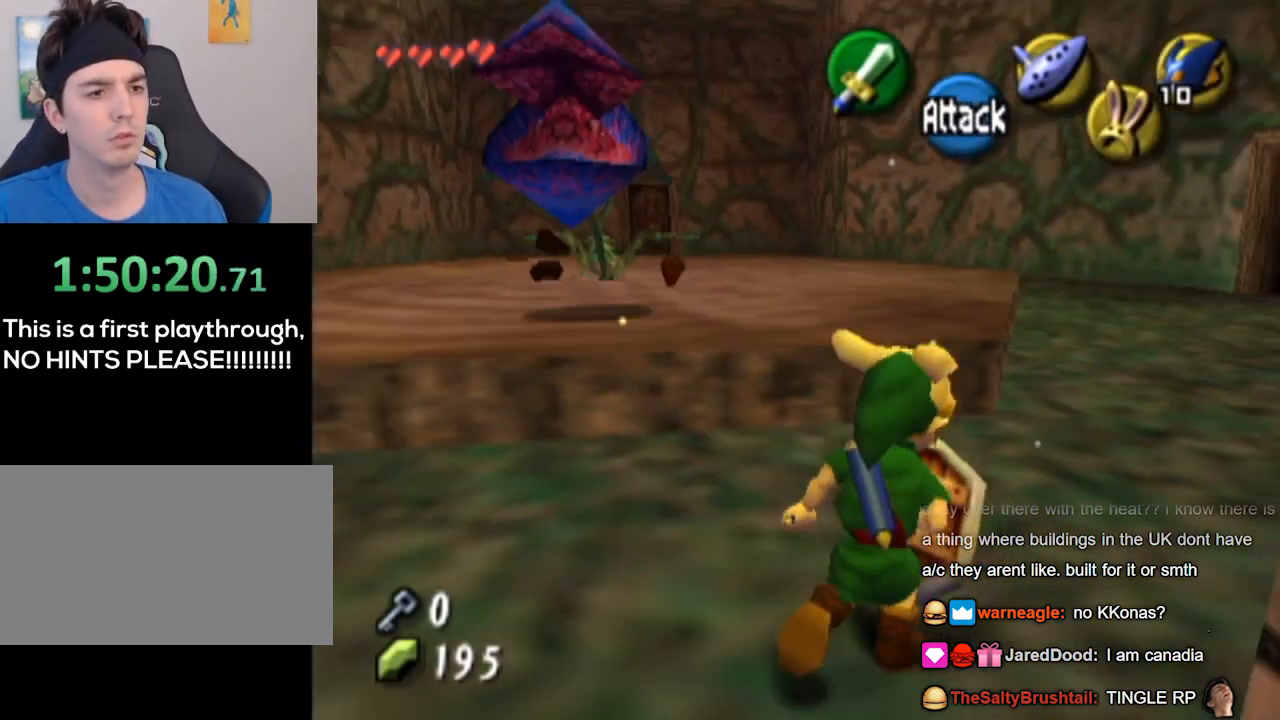
{"buttons": [], "left_stick": "up", "right_stick": "center", "events": [[367, "left_stick", "up"]]}
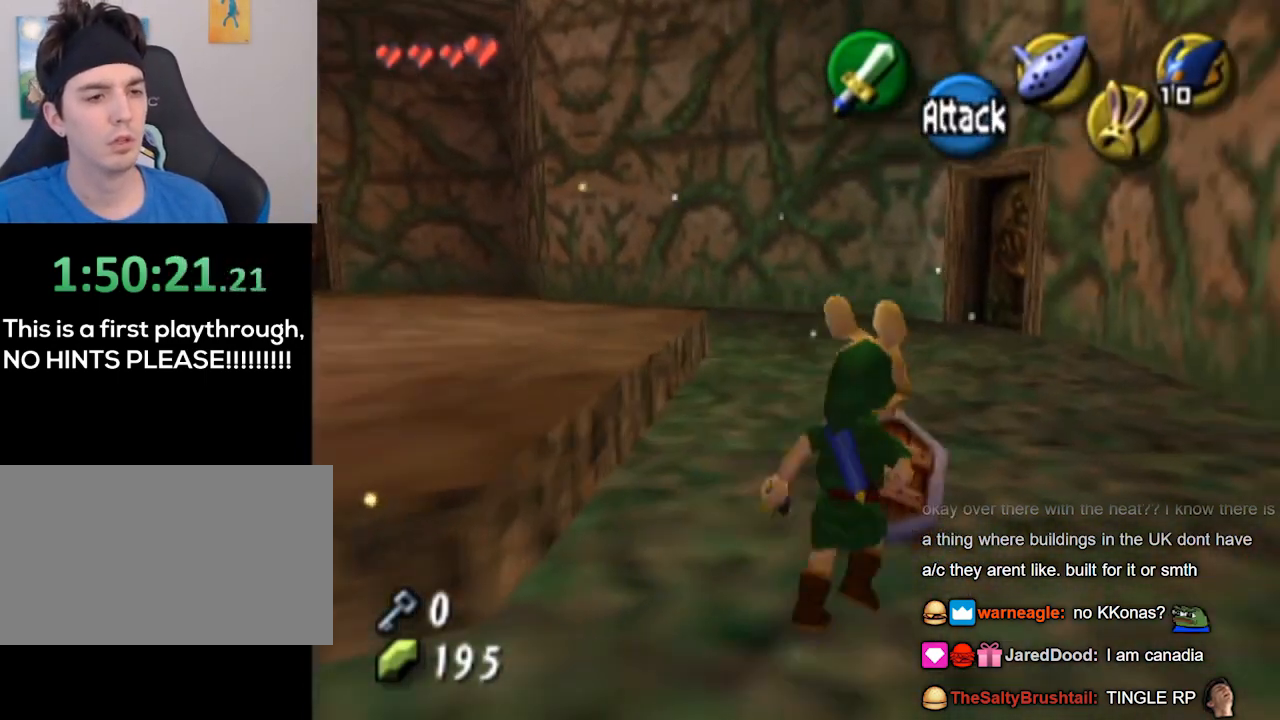
{"buttons": [], "left_stick": "up", "right_stick": "center", "events": []}
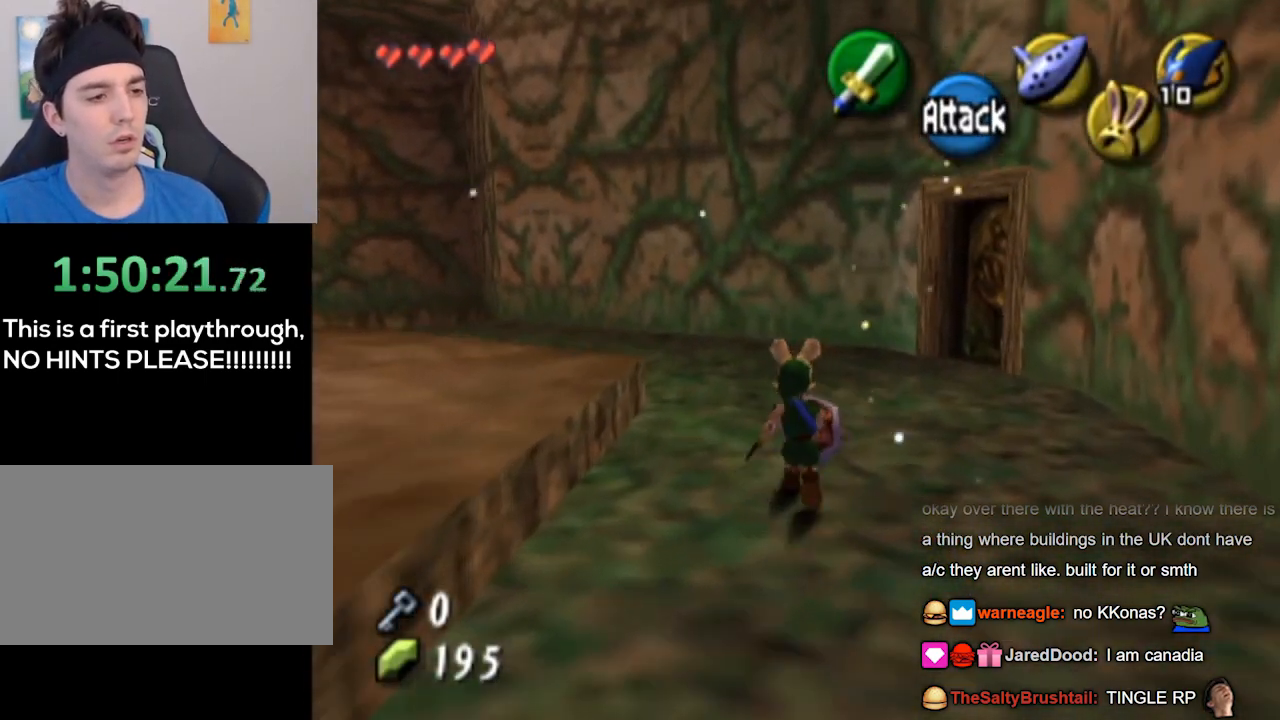
{"buttons": [], "left_stick": "center", "right_stick": "center", "events": [[367, "left_stick", "center"]]}
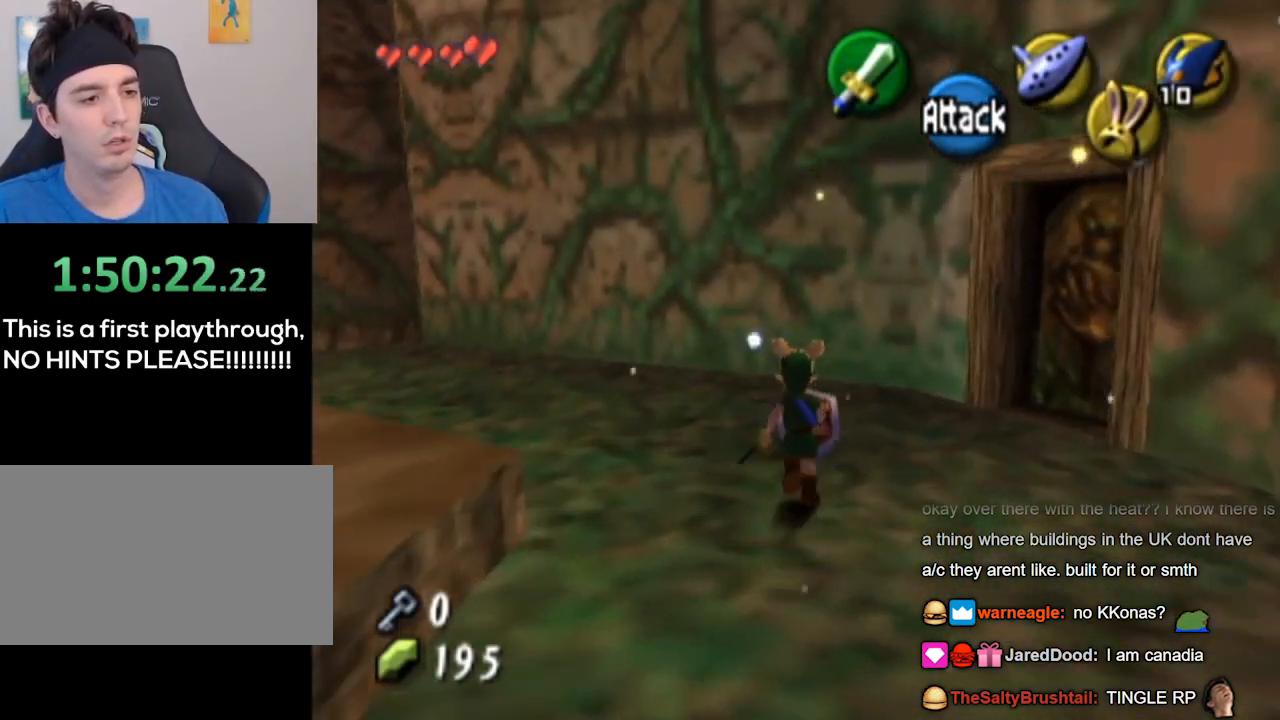
{"buttons": ["L1"], "left_stick": "down-left", "right_stick": "center", "events": [[367, "left_stick", "down-left"], [467, "L1", "down"]]}
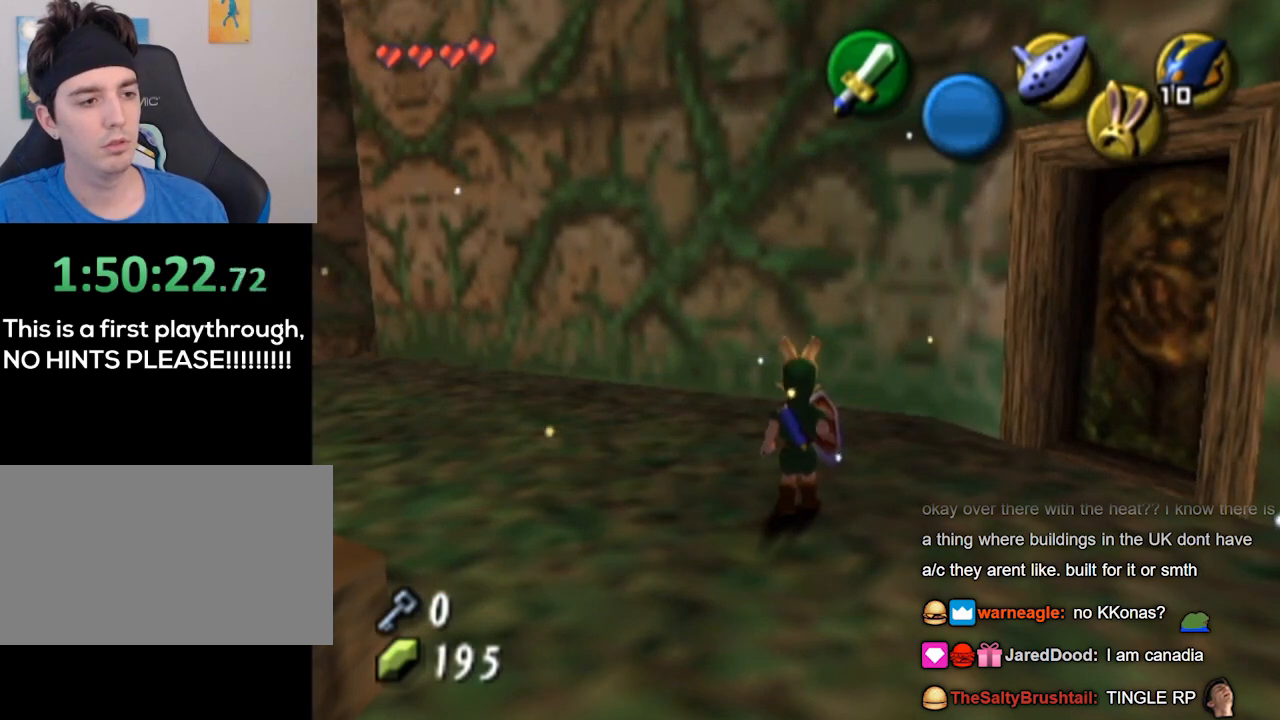
{"buttons": [], "left_stick": "center", "right_stick": "center", "events": [[67, "left_stick", "center"], [467, "L1", "up"]]}
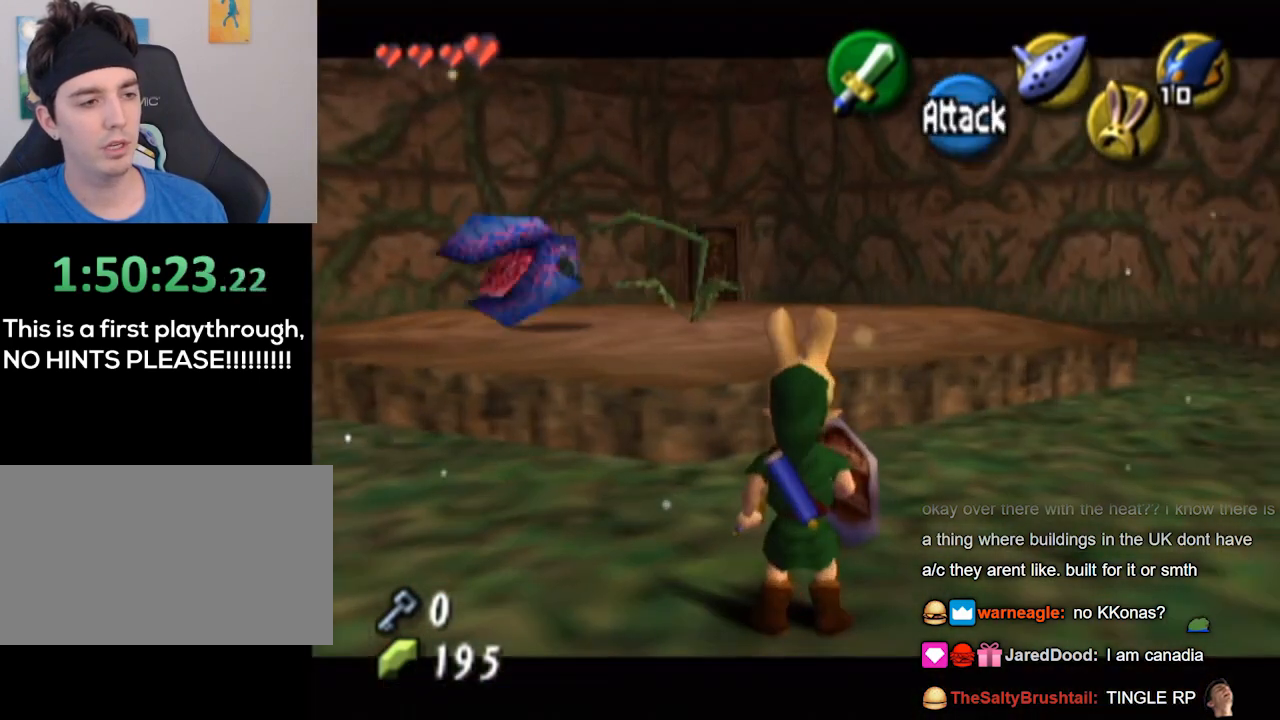
{"buttons": [], "left_stick": "center", "right_stick": "center", "events": [[33, "left_stick", "down-left"], [100, "L1", "down"], [167, "left_stick", "center"], [433, "L1", "up"]]}
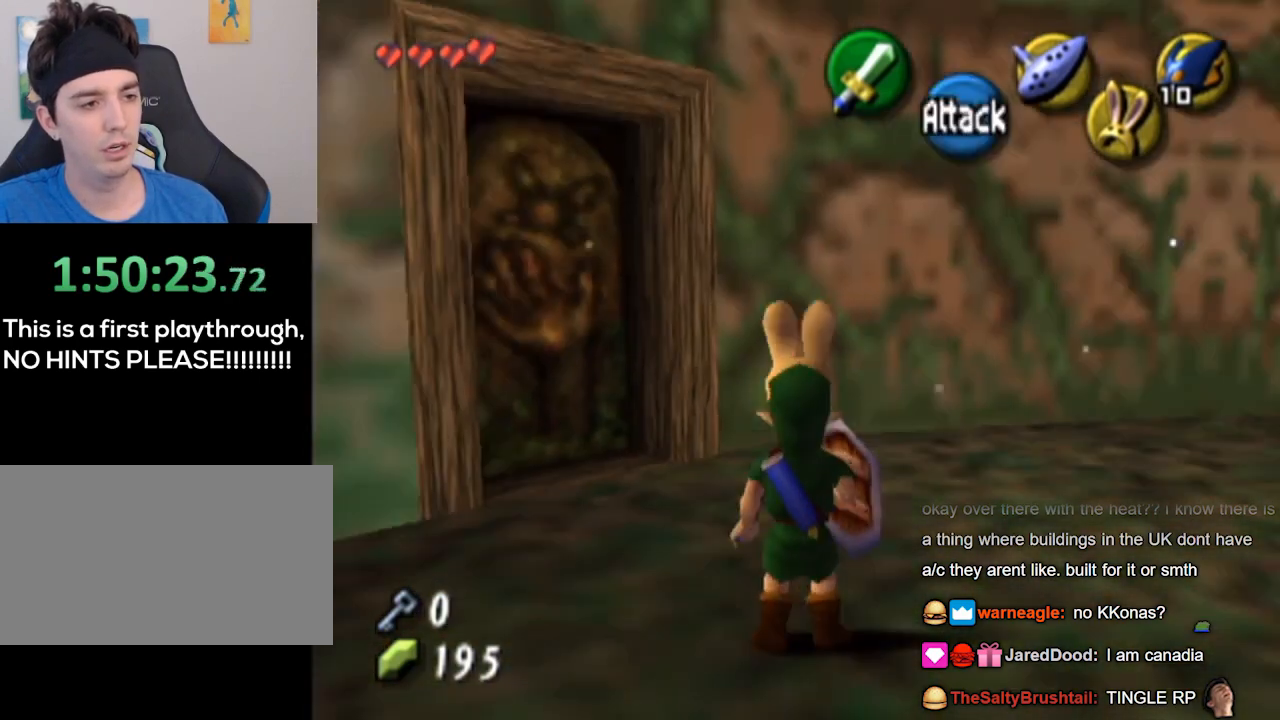
{"buttons": [], "left_stick": "up-left", "right_stick": "center", "events": [[33, "left_stick", "up-left"]]}
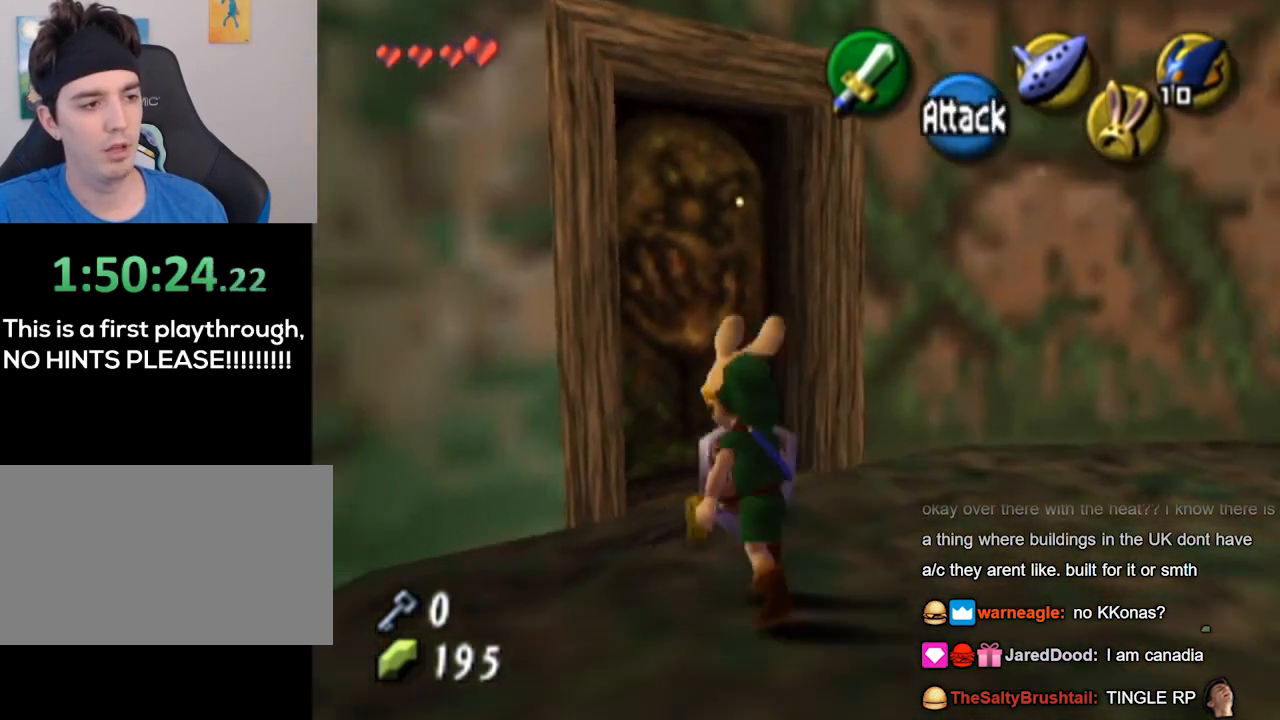
{"buttons": [], "left_stick": "center", "right_stick": "center", "events": [[133, "A", "down"], [200, "A", "up"], [200, "left_stick", "center"]]}
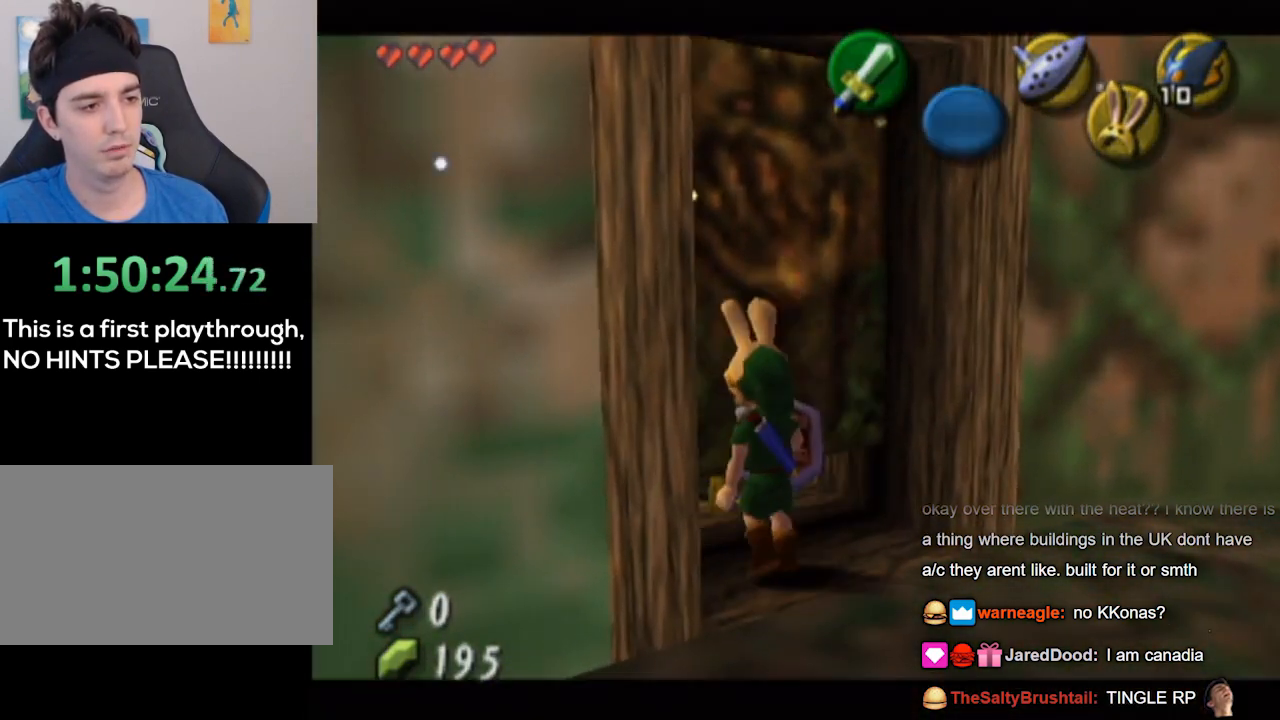
{"buttons": [], "left_stick": "center", "right_stick": "center", "events": []}
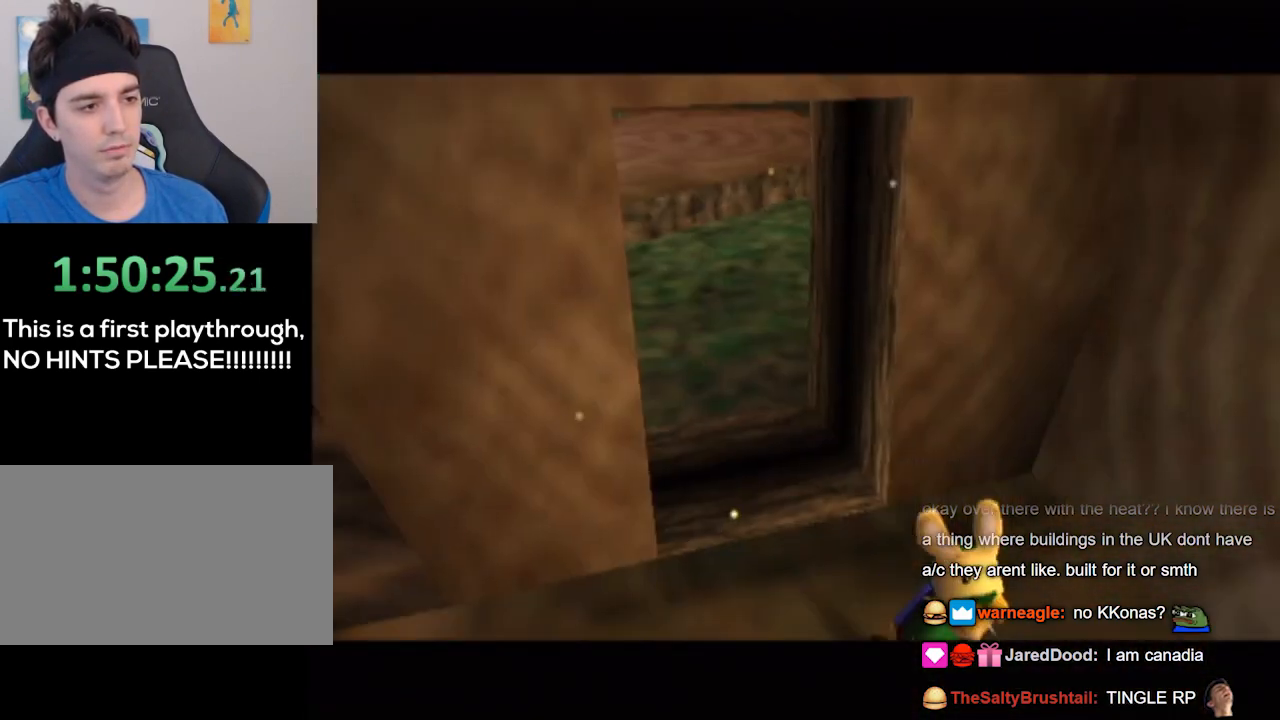
{"buttons": [], "left_stick": "center", "right_stick": "center", "events": []}
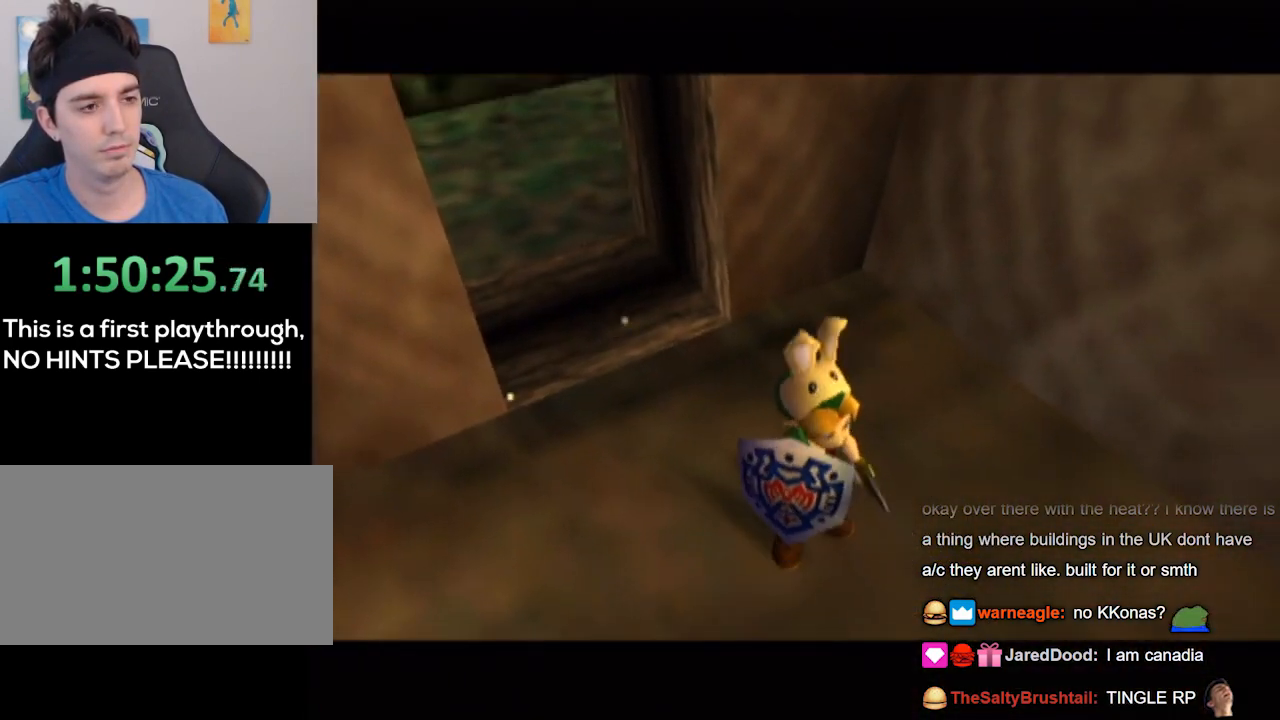
{"buttons": [], "left_stick": "center", "right_stick": "center", "events": []}
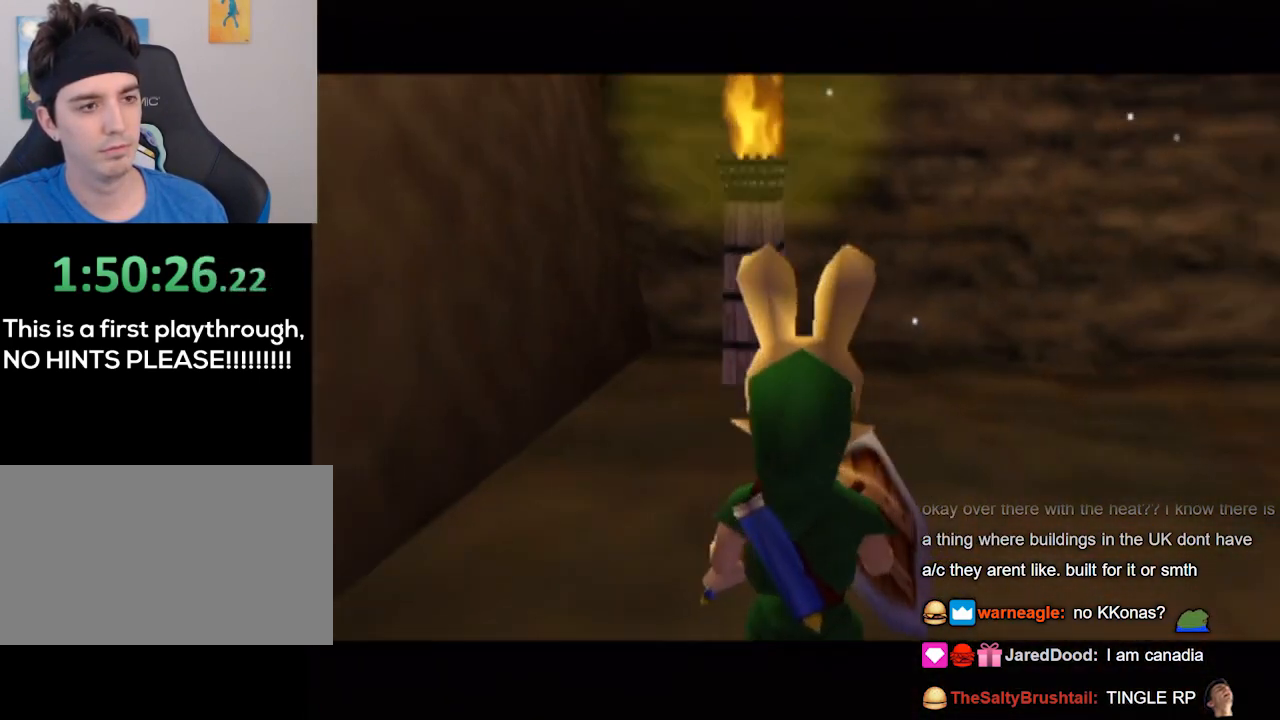
{"buttons": ["L1"], "left_stick": "center", "right_stick": "center", "events": [[133, "left_stick", "right"], [233, "L1", "down"], [300, "left_stick", "center"]]}
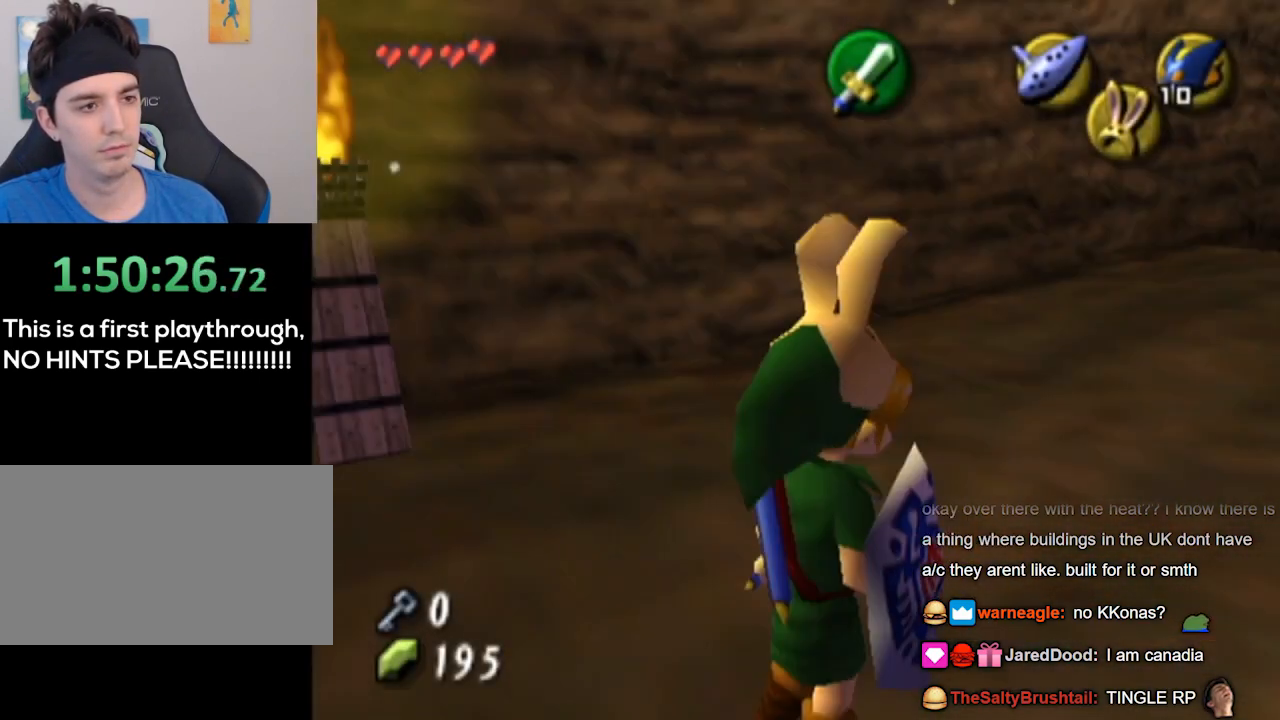
{"buttons": [], "left_stick": "up", "right_stick": "center", "events": [[67, "L1", "up"], [100, "left_stick", "up"]]}
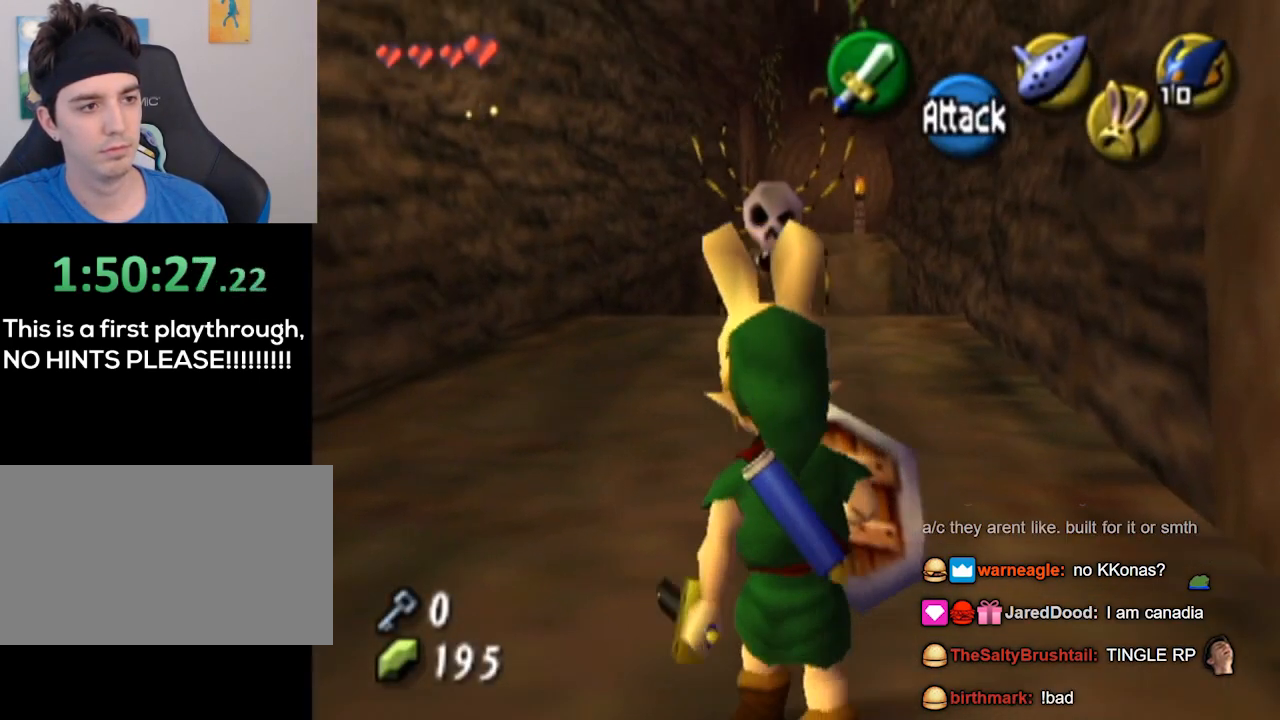
{"buttons": ["L1"], "left_stick": "center", "right_stick": "center", "events": [[433, "L1", "down"], [433, "left_stick", "center"]]}
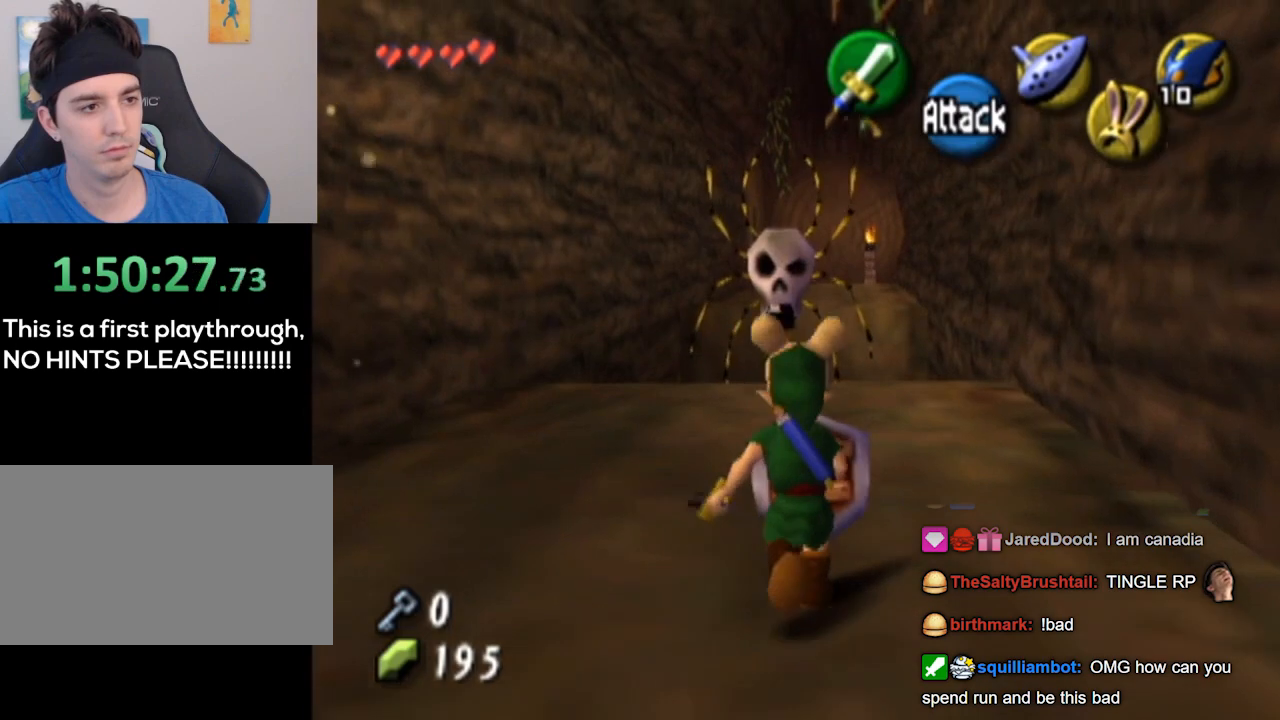
{"buttons": ["L1"], "left_stick": "center", "right_stick": "center", "events": [[200, "B", "down"], [333, "B", "up"]]}
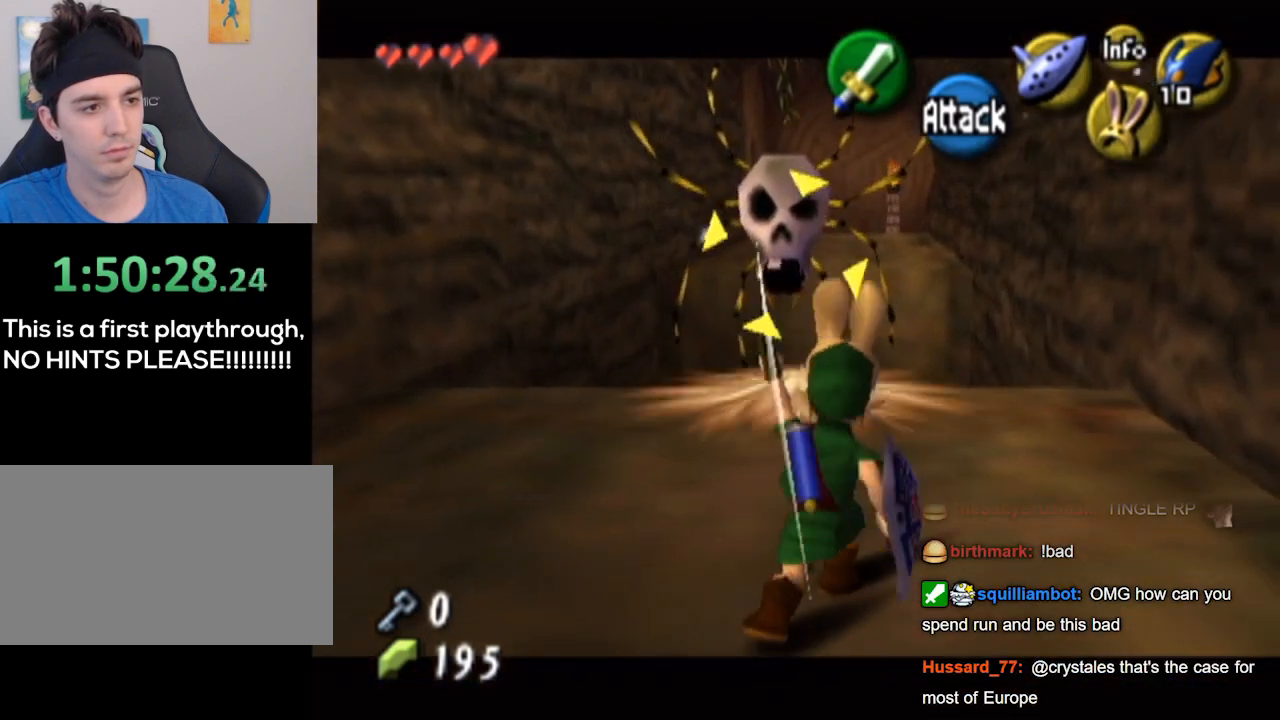
{"buttons": ["L1"], "left_stick": "center", "right_stick": "center", "events": []}
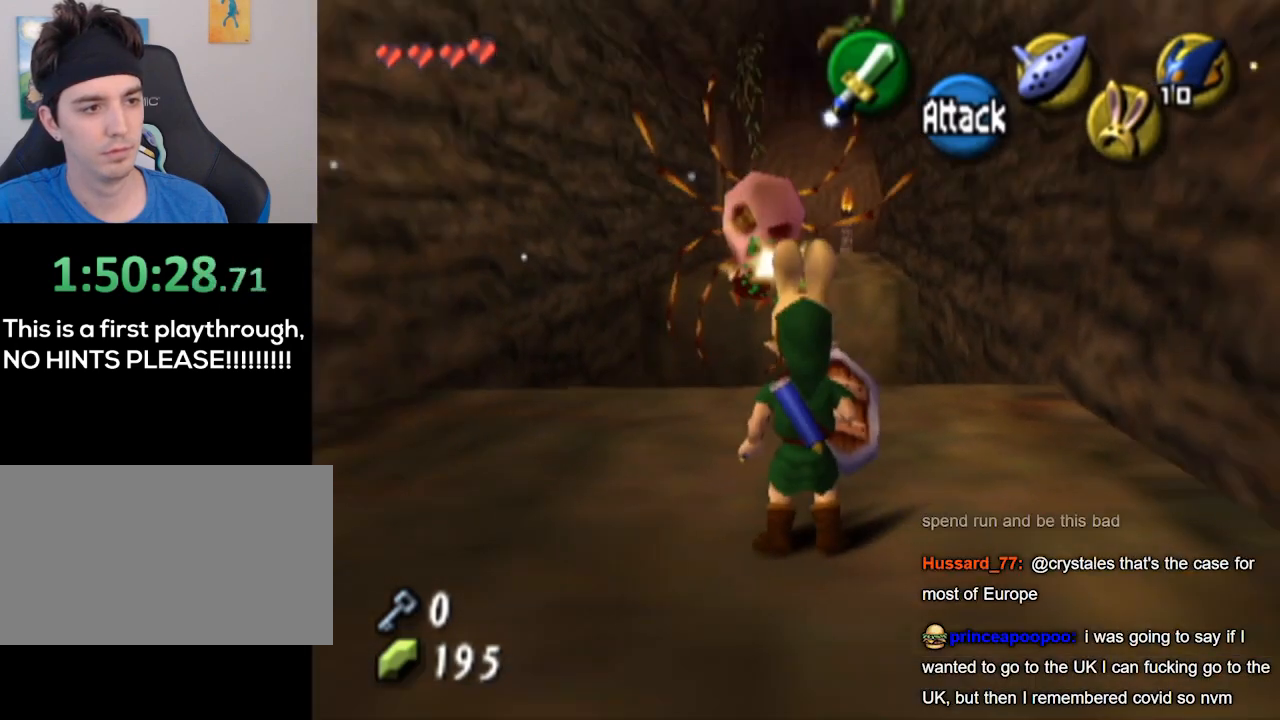
{"buttons": ["A"], "left_stick": "up", "right_stick": "center", "events": [[67, "L1", "up"], [233, "left_stick", "up"], [467, "A", "down"]]}
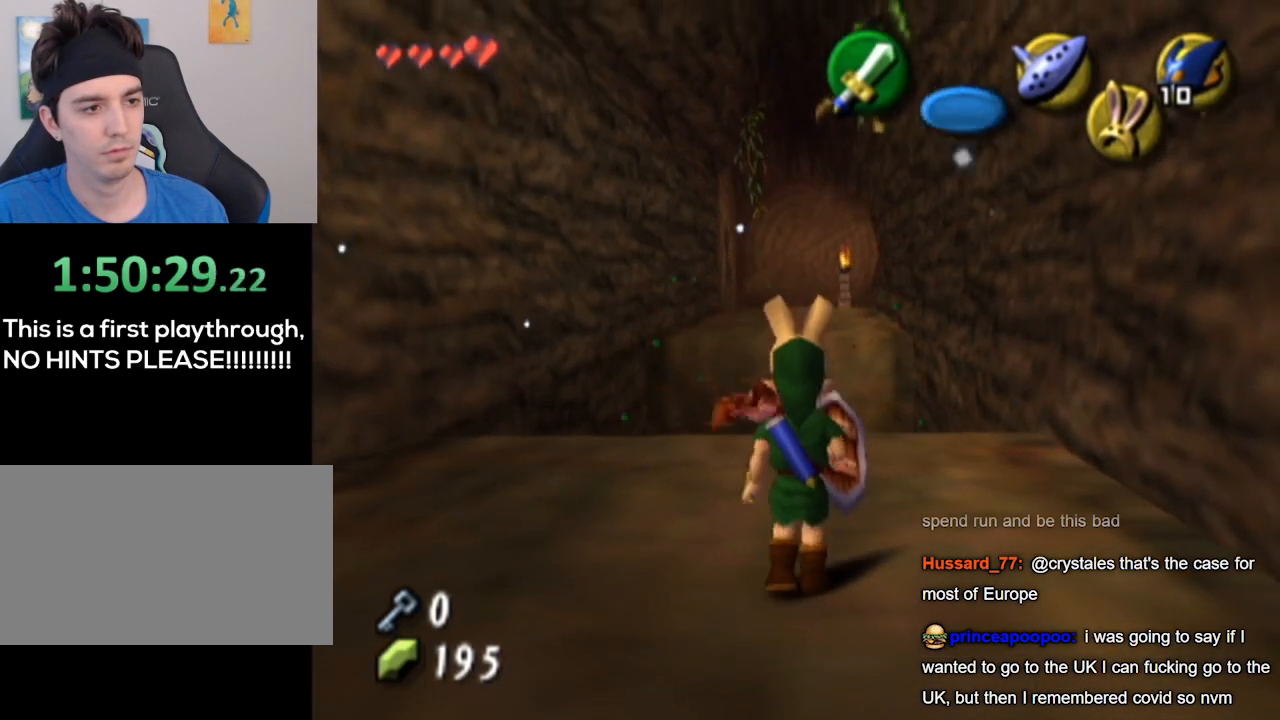
{"buttons": [], "left_stick": "up", "right_stick": "center", "events": [[33, "A", "up"]]}
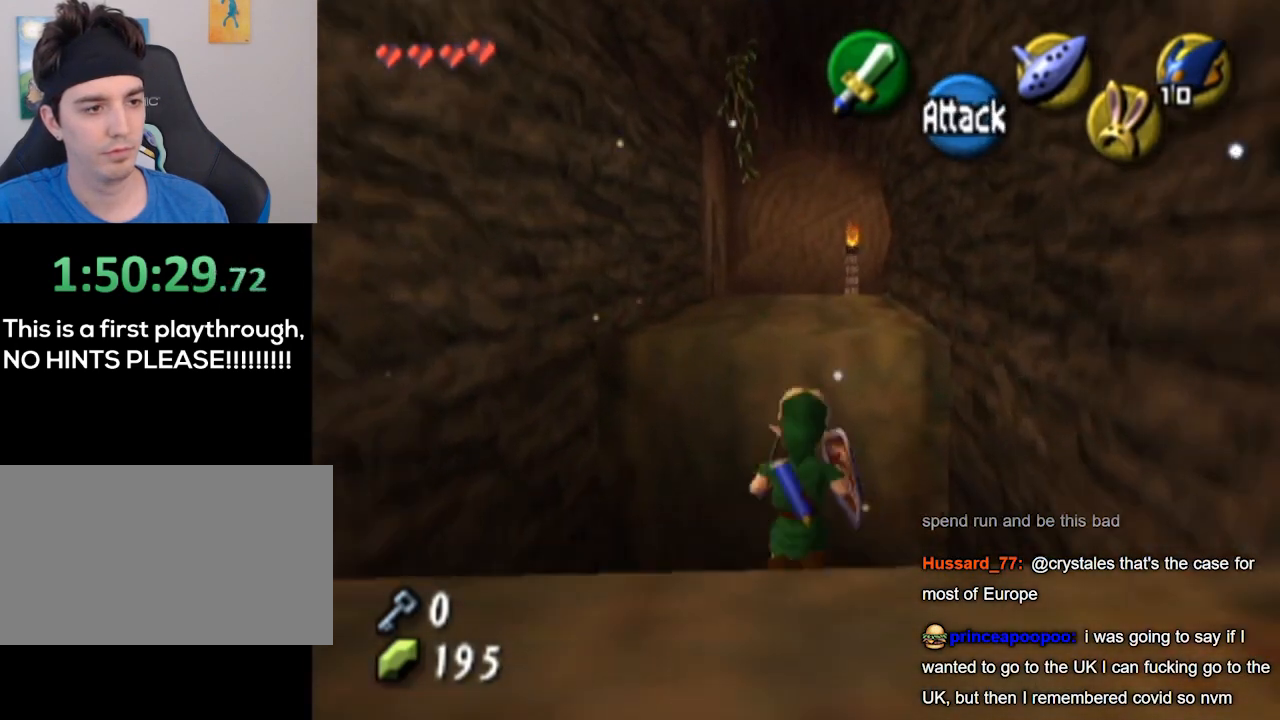
{"buttons": [], "left_stick": "up", "right_stick": "center", "events": []}
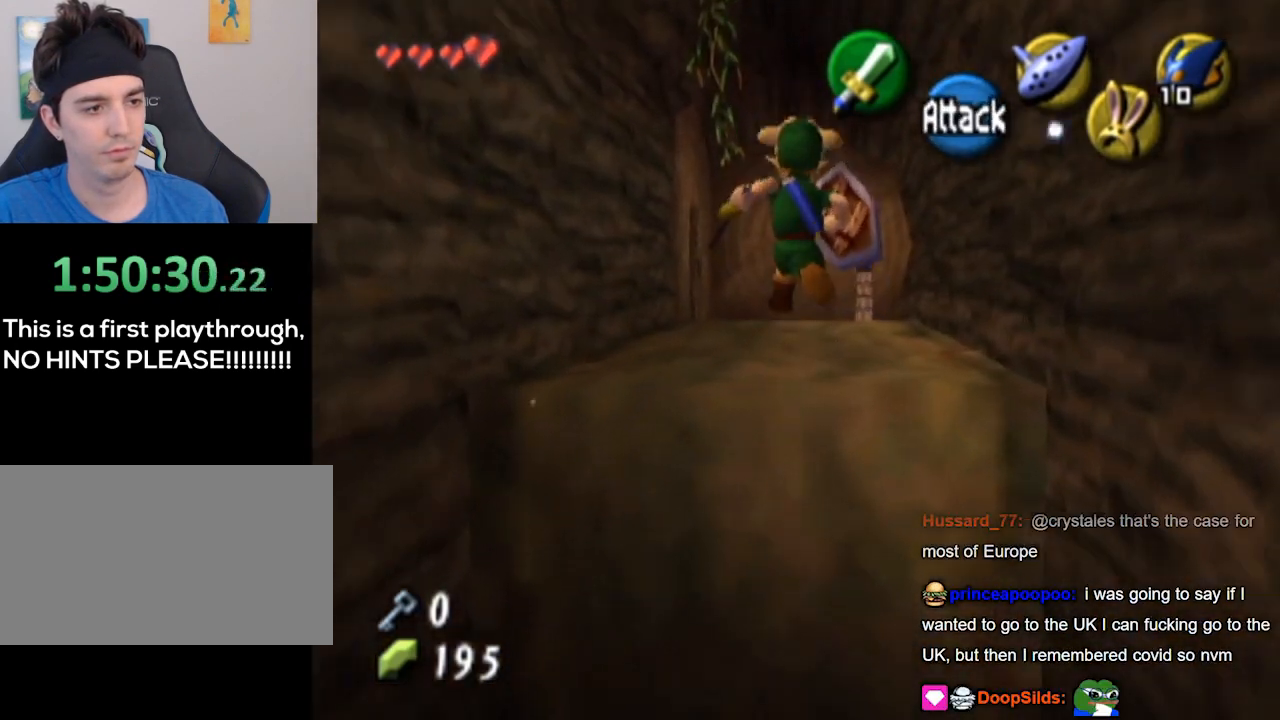
{"buttons": [], "left_stick": "up", "right_stick": "center", "events": []}